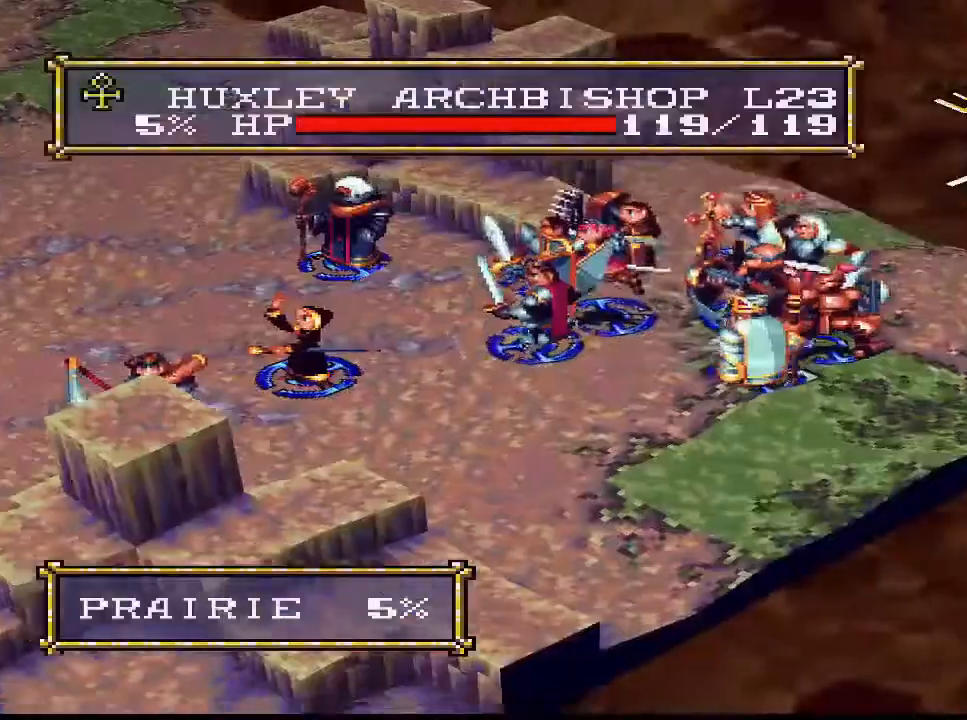
Gameplay with a controller (PlayStation layout); each line is a JSON object with the inputs held at the frame after it. "events" lists button and stick changes between this image and that frame as [ms after this image, input, new state], when the widget could be followed in between. Not read: L3 left_stick.
{"buttons": [], "right_stick": "center", "events": [[133, "DPAD_UP", "down"], [233, "DPAD_UP", "up"], [300, "R1", "down"], [467, "R1", "up"]]}
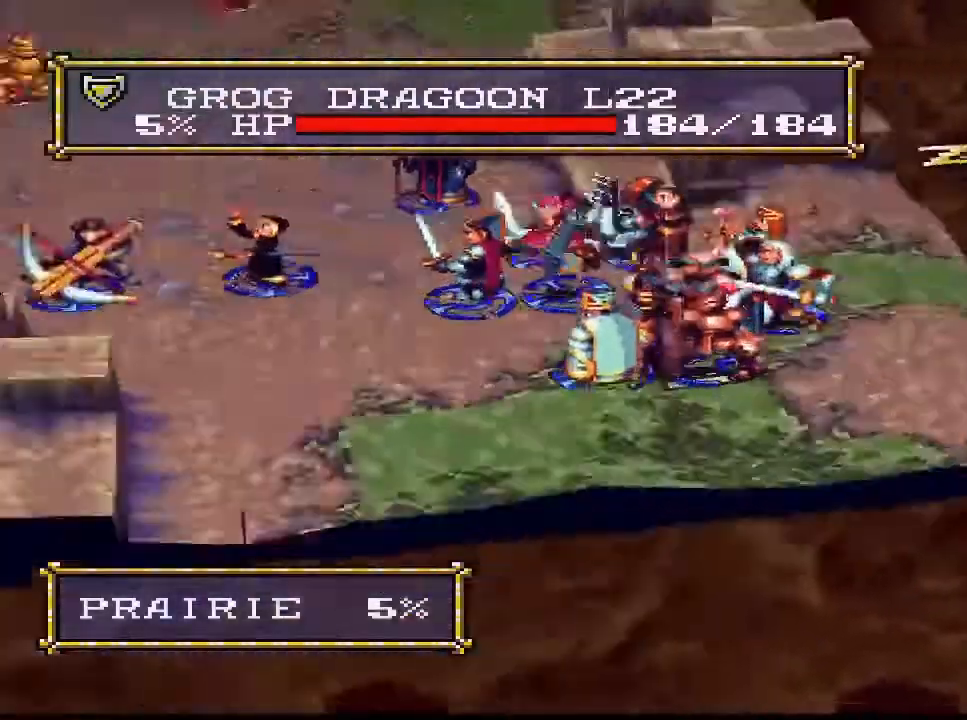
{"buttons": ["DPAD_UP"], "right_stick": "center", "events": [[500, "DPAD_UP", "down"]]}
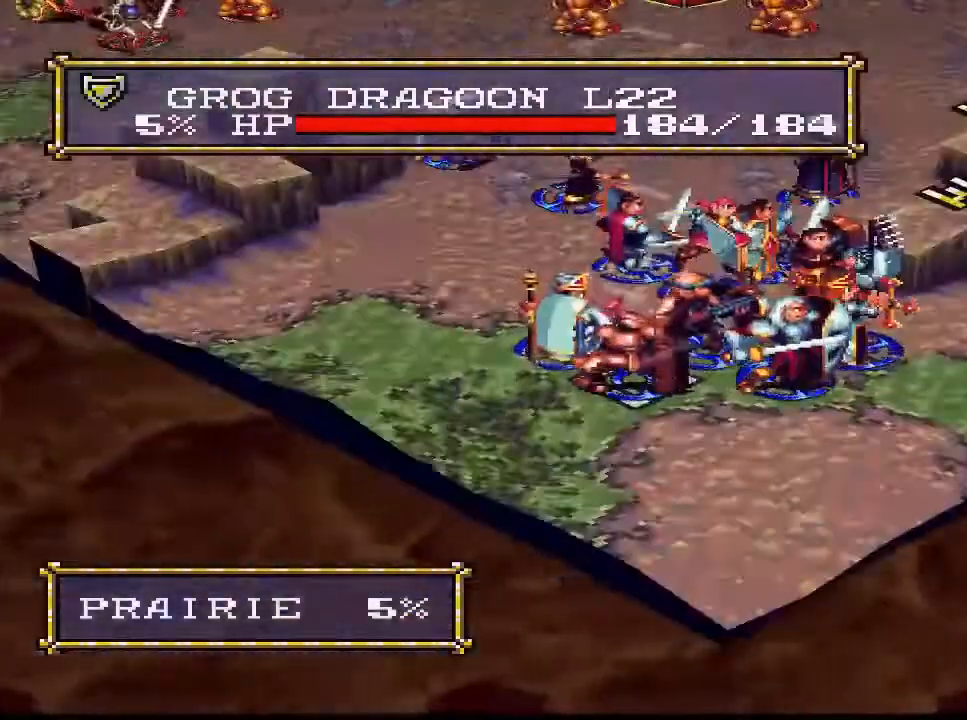
{"buttons": [], "right_stick": "center", "events": [[133, "DPAD_UP", "up"], [400, "DPAD_DOWN", "down"], [500, "DPAD_DOWN", "up"]]}
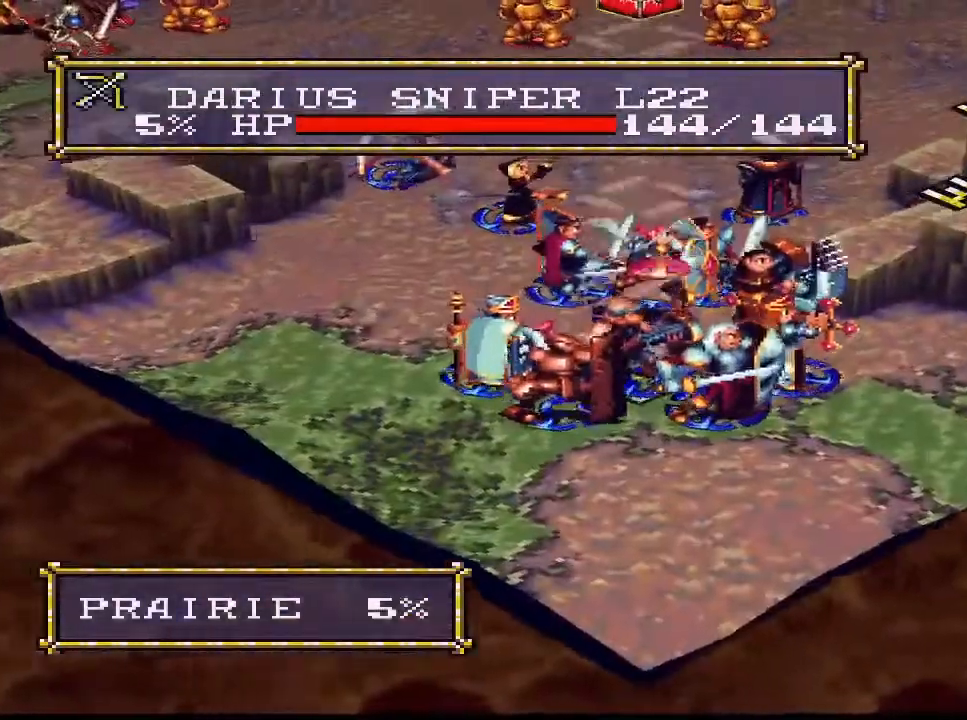
{"buttons": [], "right_stick": "center", "events": [[200, "CROSS", "down"], [300, "CROSS", "up"], [333, "DPAD_UP", "down"], [367, "DPAD_UP", "up"]]}
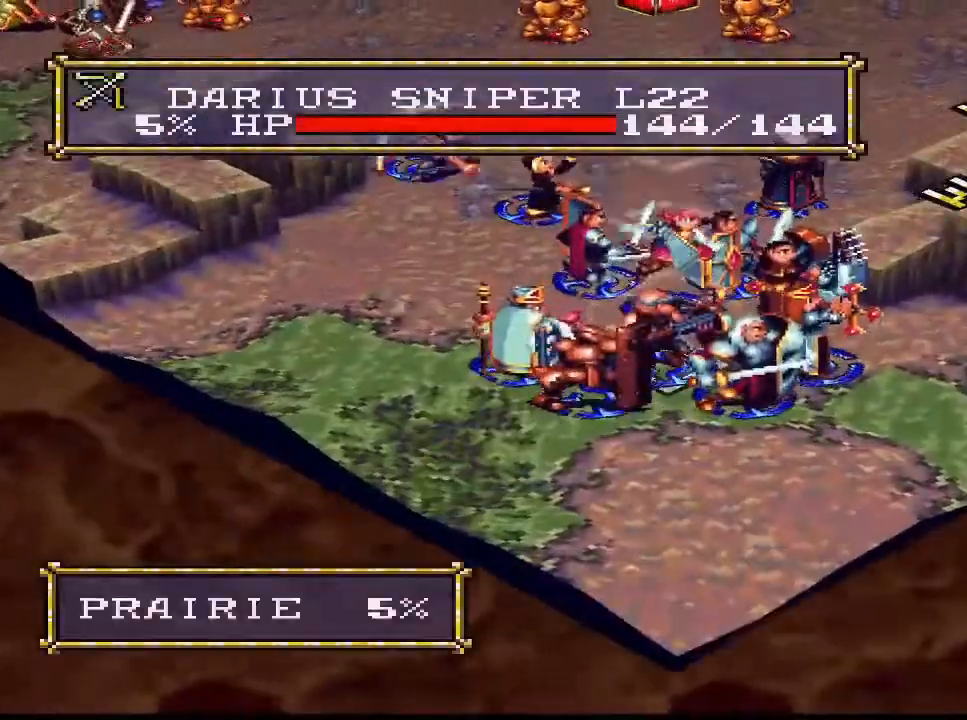
{"buttons": [], "right_stick": "center", "events": [[300, "CIRCLE", "down"], [433, "CIRCLE", "up"]]}
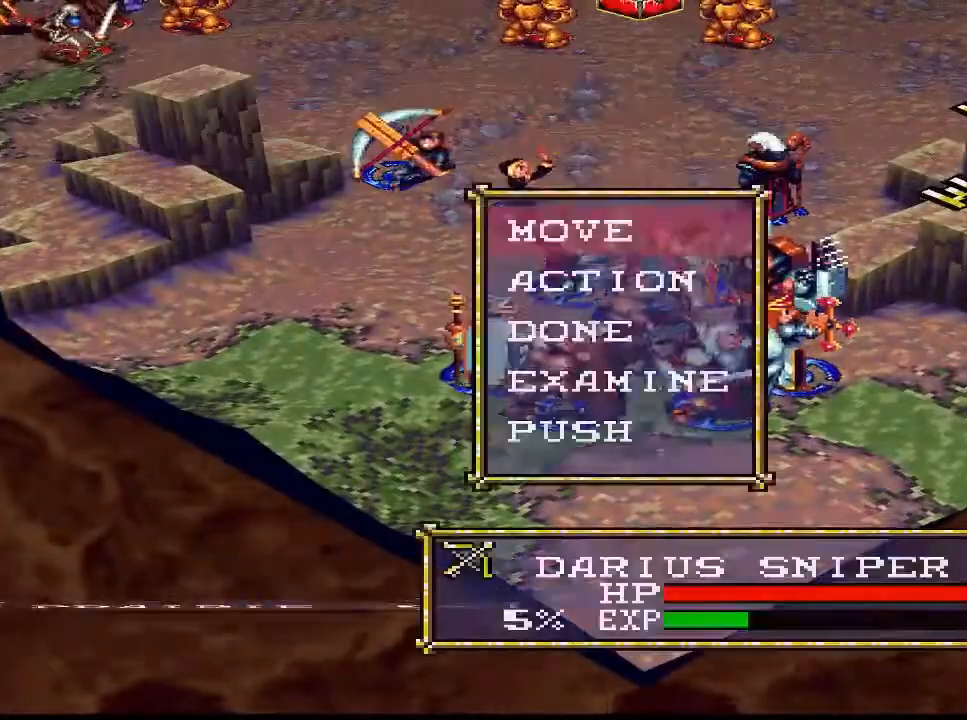
{"buttons": [], "right_stick": "center", "events": [[67, "CIRCLE", "down"], [100, "CIRCLE", "up"], [233, "L1", "down"], [367, "L1", "up"]]}
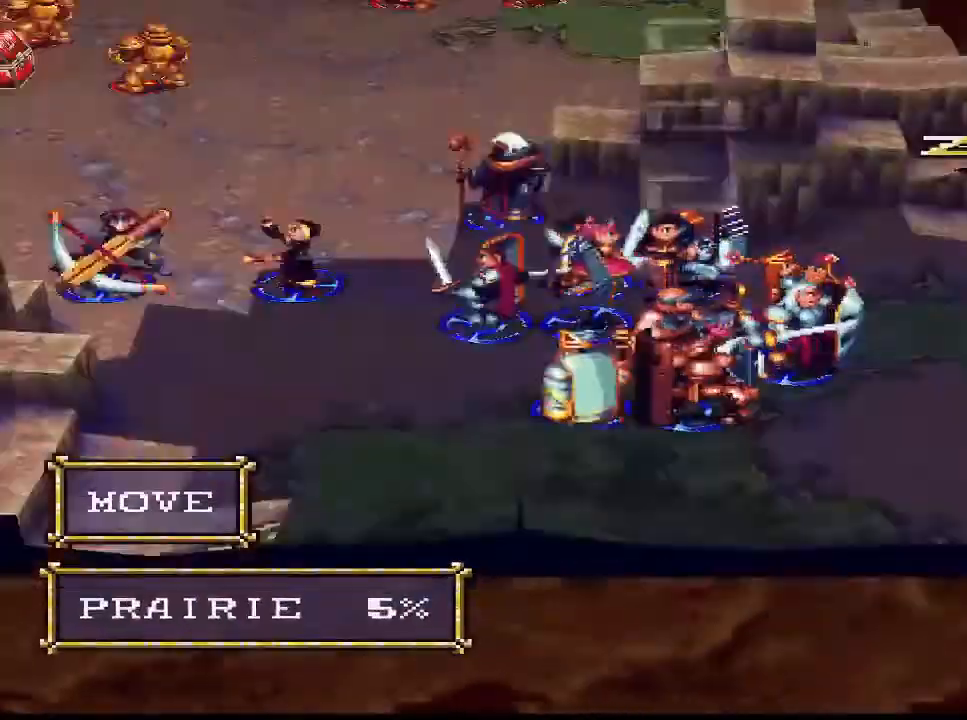
{"buttons": ["DPAD_LEFT"], "right_stick": "center", "events": [[67, "DPAD_DOWN", "down"], [167, "DPAD_DOWN", "up"], [300, "DPAD_DOWN", "down"], [400, "DPAD_DOWN", "up"], [500, "DPAD_LEFT", "down"]]}
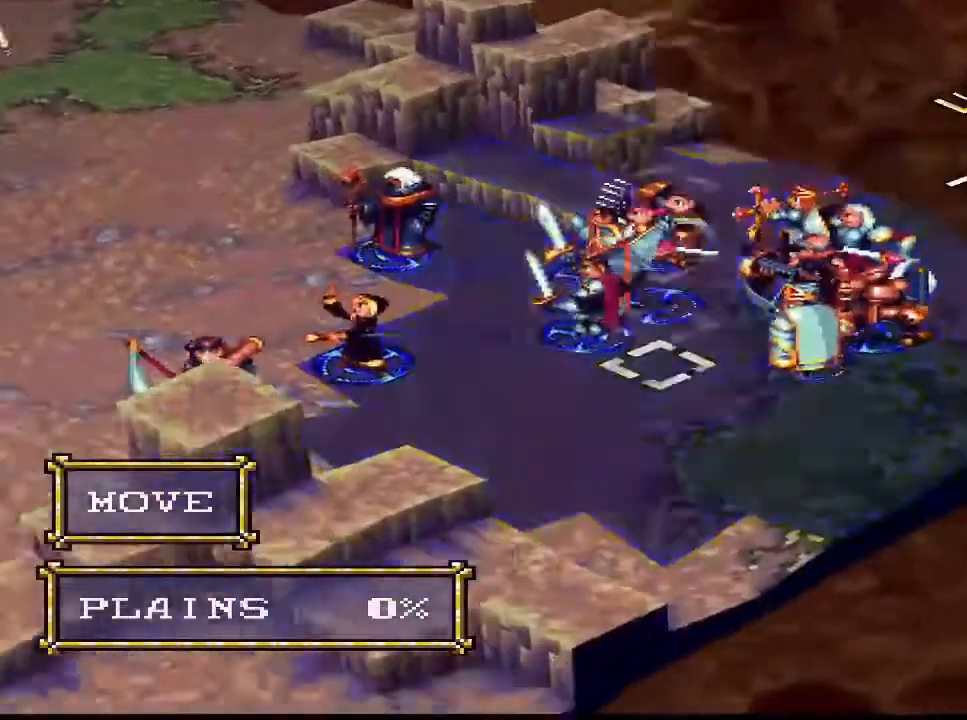
{"buttons": ["DPAD_LEFT"], "right_stick": "center", "events": [[100, "DPAD_LEFT", "up"], [167, "DPAD_LEFT", "down"], [200, "DPAD_LEFT", "up"], [233, "DPAD_LEFT", "down"], [300, "DPAD_LEFT", "up"], [367, "DPAD_LEFT", "down"], [467, "DPAD_LEFT", "up"], [500, "DPAD_LEFT", "down"]]}
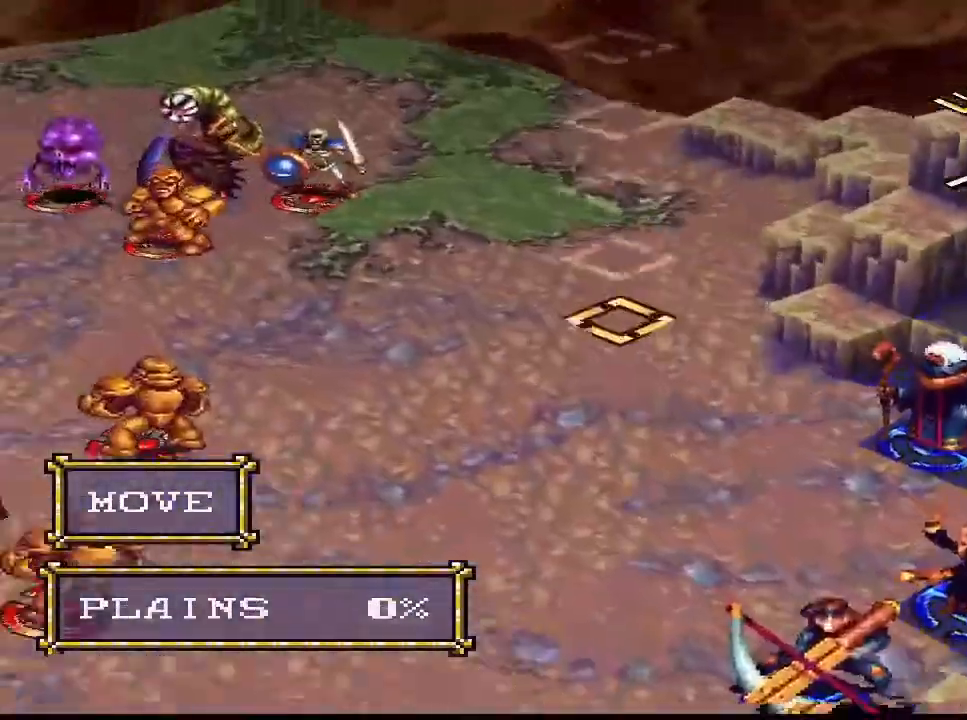
{"buttons": ["DPAD_RIGHT"], "right_stick": "center", "events": [[100, "DPAD_LEFT", "up"], [167, "DPAD_LEFT", "down"], [233, "DPAD_LEFT", "up"], [300, "DPAD_LEFT", "down"], [400, "DPAD_LEFT", "up"], [433, "DPAD_LEFT", "down"], [467, "DPAD_LEFT", "up"], [500, "DPAD_RIGHT", "down"]]}
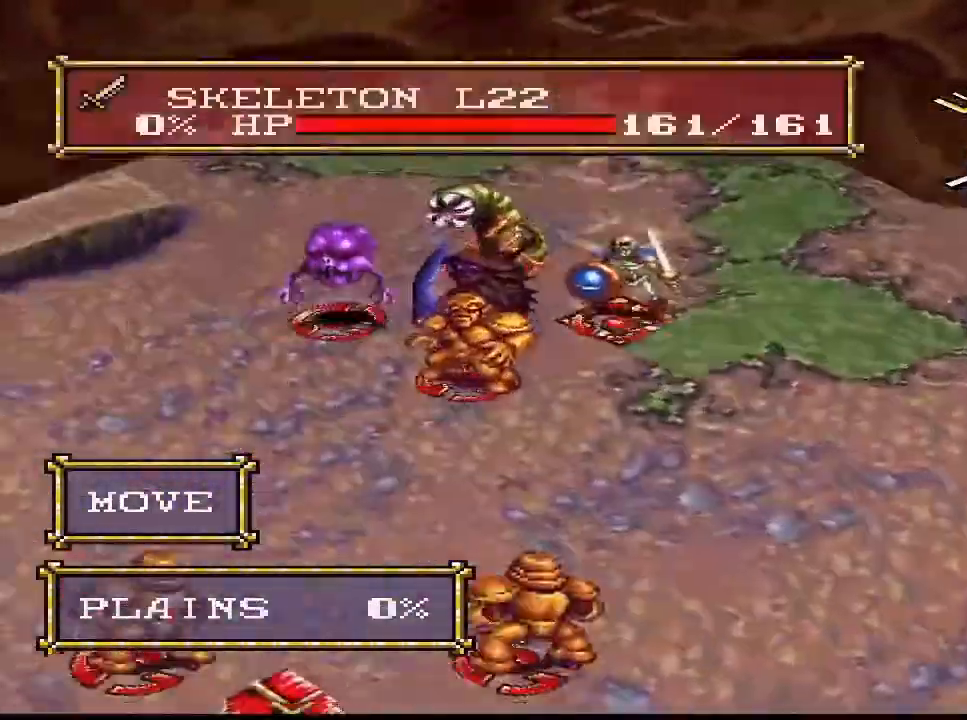
{"buttons": ["DPAD_RIGHT"], "right_stick": "center", "events": [[33, "DPAD_RIGHT", "up"], [100, "DPAD_RIGHT", "down"], [200, "DPAD_RIGHT", "up"], [300, "DPAD_RIGHT", "down"], [367, "DPAD_RIGHT", "up"], [467, "DPAD_RIGHT", "down"]]}
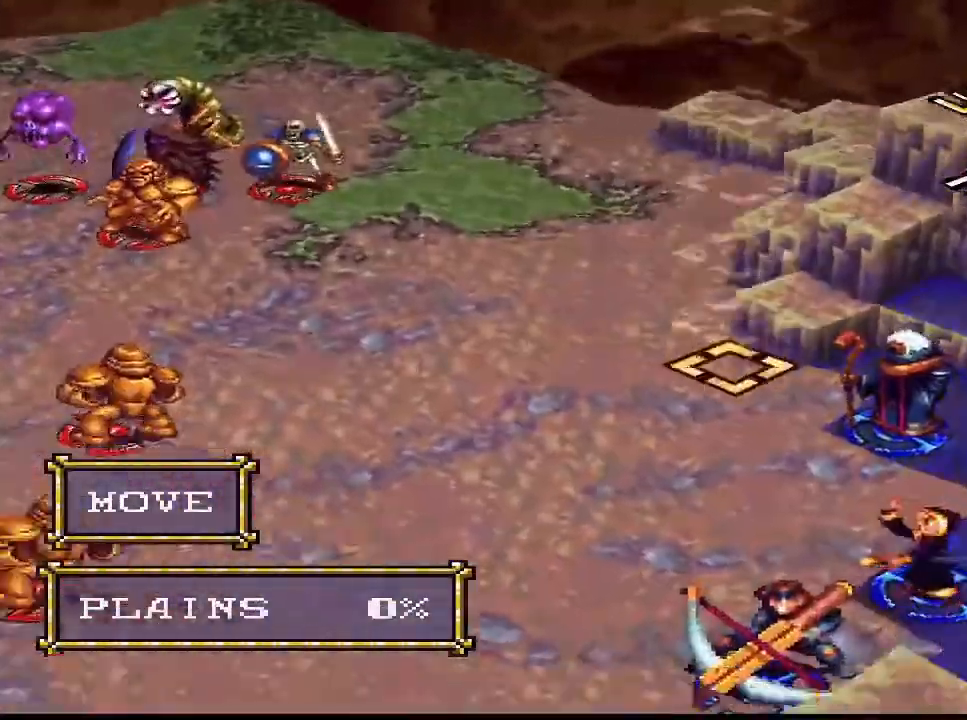
{"buttons": ["DPAD_RIGHT"], "right_stick": "center", "events": [[33, "DPAD_RIGHT", "up"], [133, "DPAD_RIGHT", "down"], [233, "DPAD_RIGHT", "up"], [400, "DPAD_RIGHT", "down"]]}
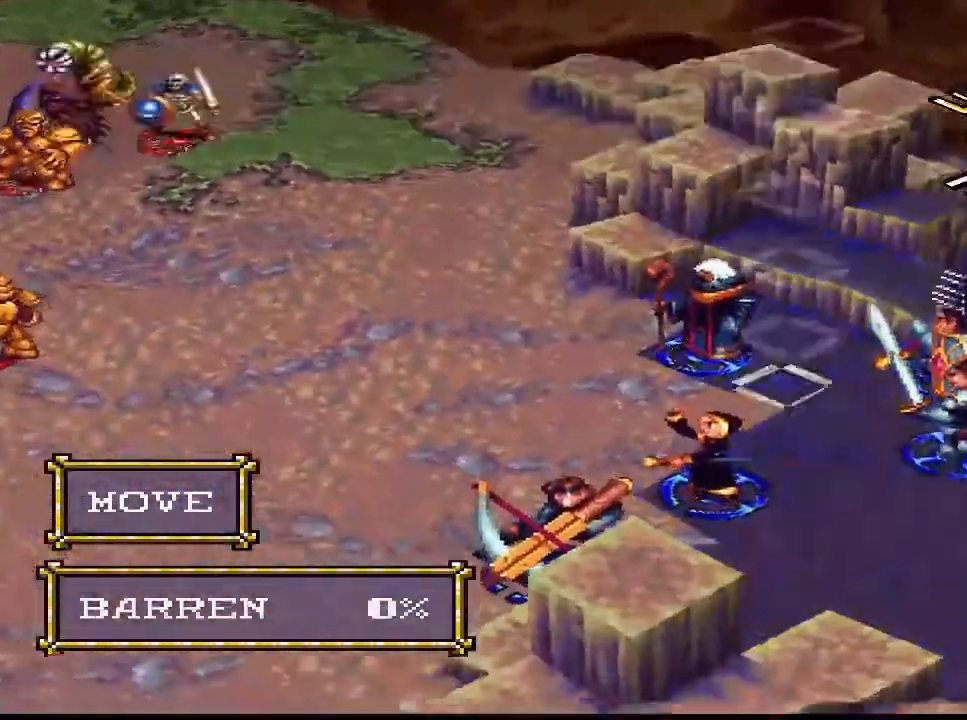
{"buttons": [], "right_stick": "center", "events": [[33, "DPAD_RIGHT", "up"], [133, "CIRCLE", "down"], [267, "CIRCLE", "up"]]}
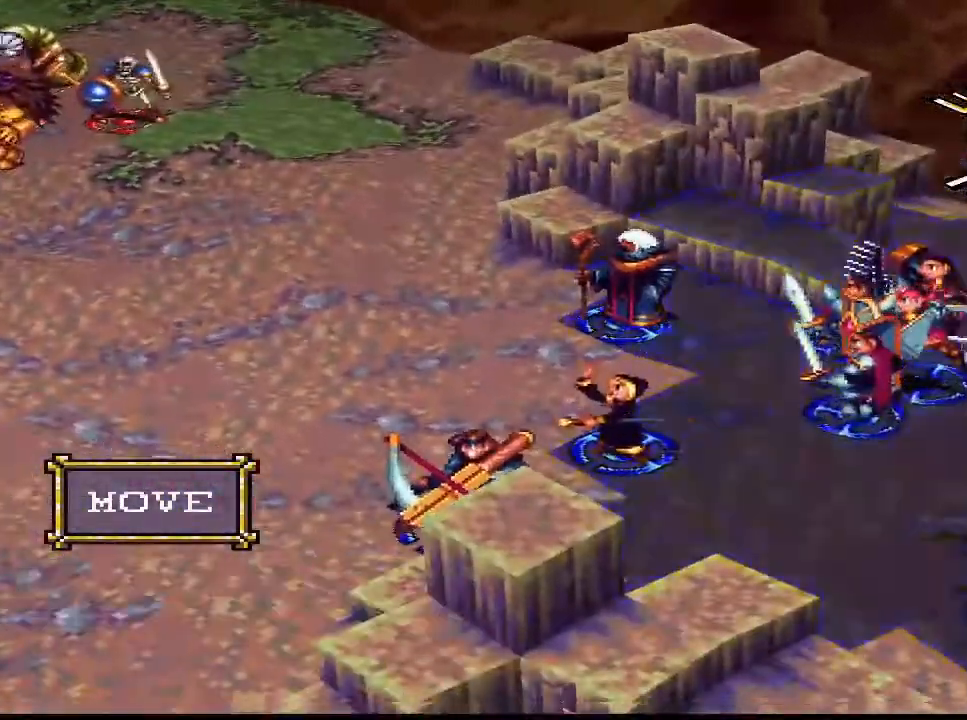
{"buttons": [], "right_stick": "center", "events": []}
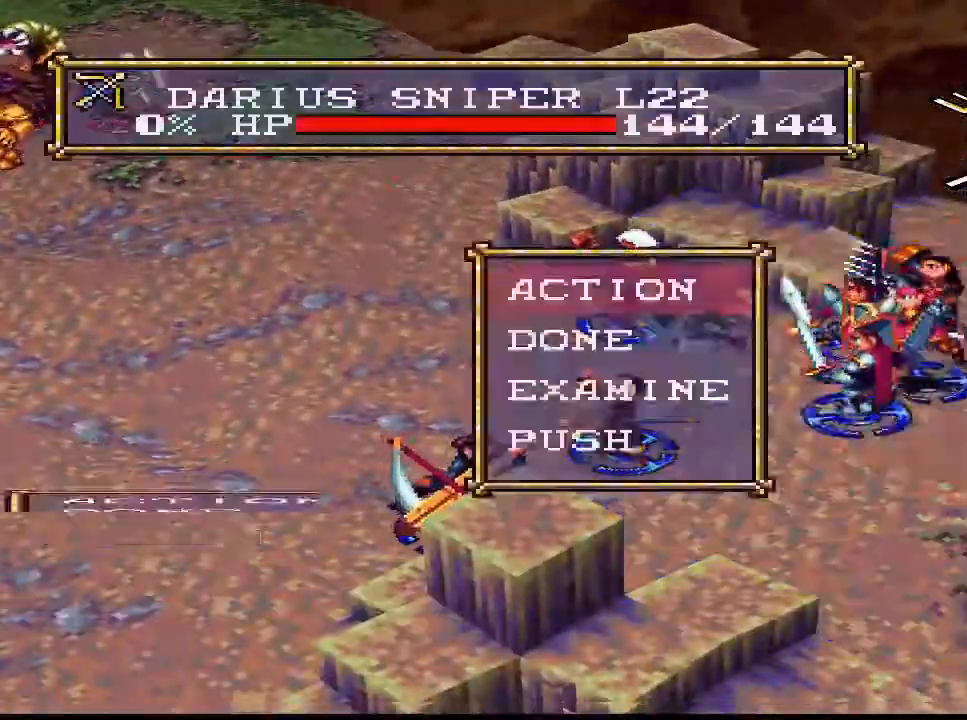
{"buttons": [], "right_stick": "center", "events": [[33, "CIRCLE", "down"], [100, "CIRCLE", "up"], [400, "L1", "down"], [500, "L1", "up"]]}
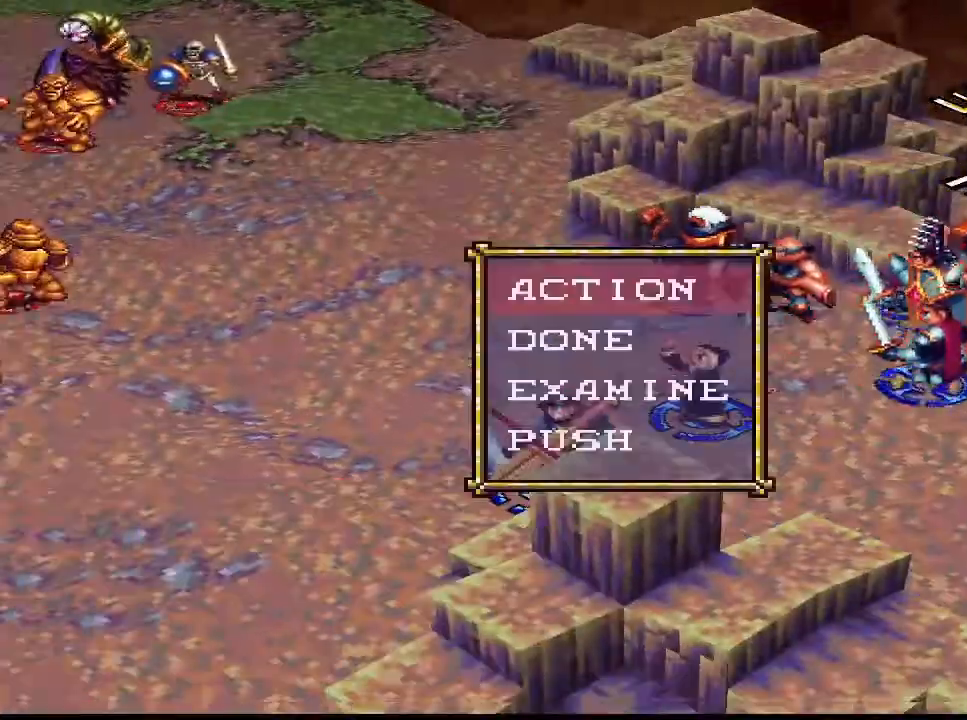
{"buttons": [], "right_stick": "center", "events": [[100, "L1", "down"], [233, "L1", "up"], [333, "DPAD_UP", "down"], [367, "DPAD_UP", "up"]]}
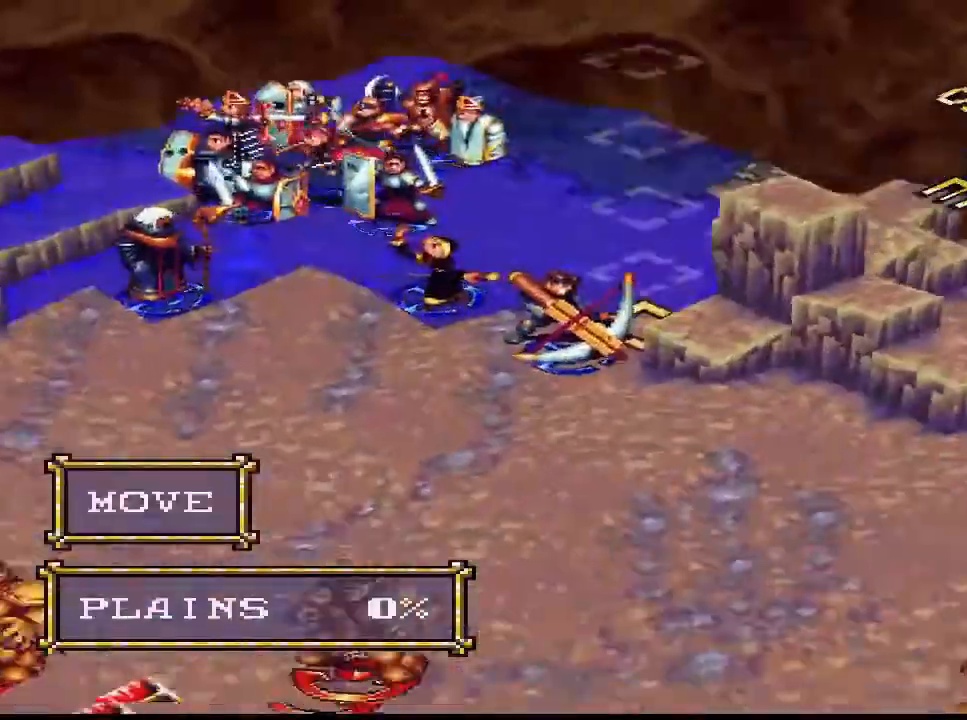
{"buttons": [], "right_stick": "center", "events": [[67, "DPAD_DOWN", "down"], [100, "DPAD_DOWN", "up"], [167, "CIRCLE", "down"], [200, "CIRCLE", "up"], [367, "CIRCLE", "down"], [433, "CIRCLE", "up"]]}
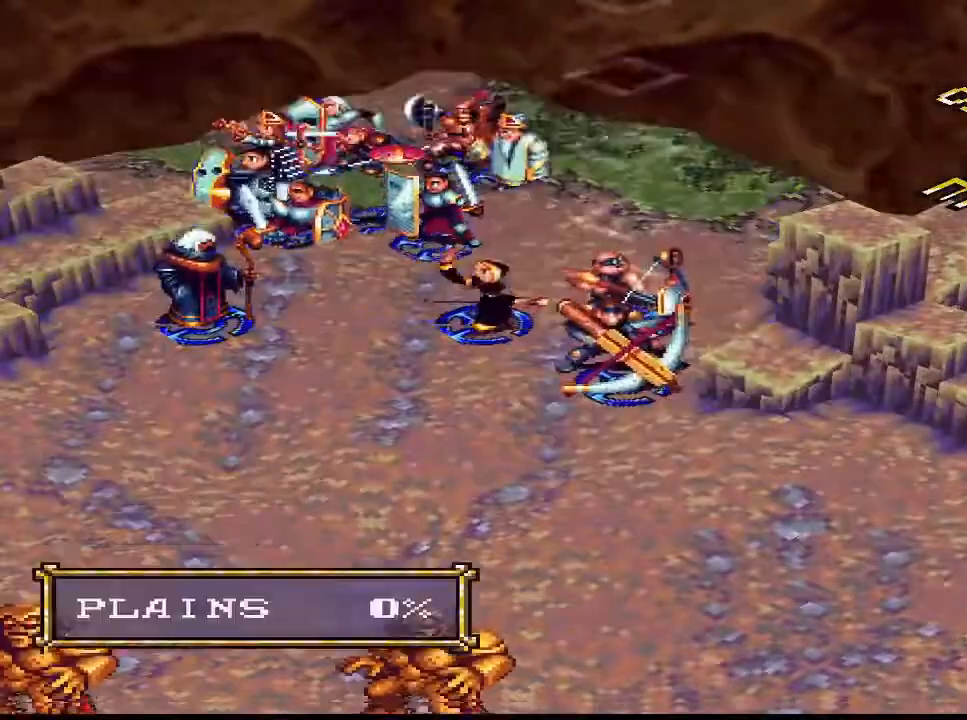
{"buttons": ["DPAD_LEFT"], "right_stick": "center", "events": [[100, "DPAD_LEFT", "down"], [200, "DPAD_LEFT", "up"], [300, "DPAD_LEFT", "down"], [400, "DPAD_LEFT", "up"], [467, "DPAD_LEFT", "down"]]}
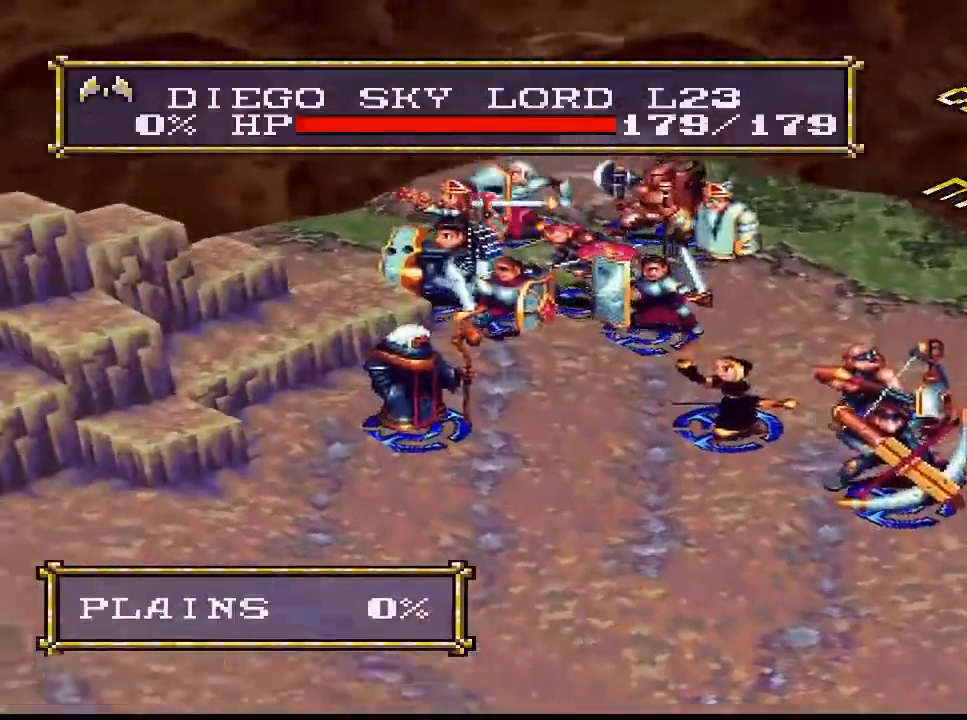
{"buttons": [], "right_stick": "center", "events": [[33, "DPAD_LEFT", "up"], [267, "DPAD_DOWN", "down"], [367, "DPAD_DOWN", "up"]]}
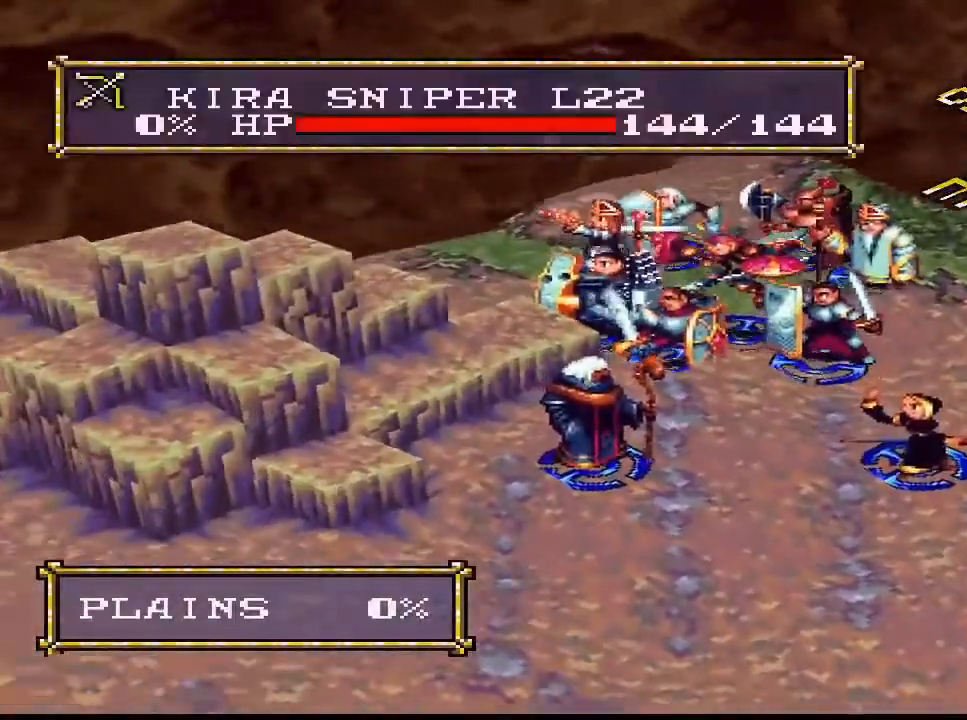
{"buttons": [], "right_stick": "center", "events": [[133, "CIRCLE", "down"], [233, "CIRCLE", "up"], [333, "CIRCLE", "down"], [433, "CIRCLE", "up"]]}
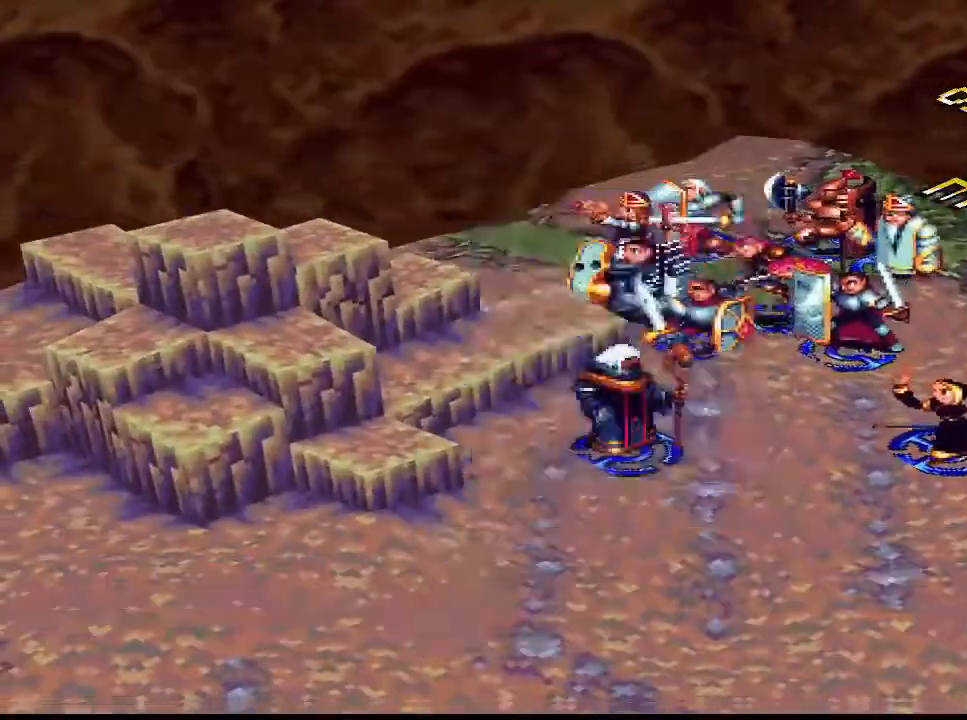
{"buttons": ["DPAD_LEFT"], "right_stick": "center", "events": [[133, "R1", "down"], [233, "R1", "up"], [267, "DPAD_DOWN", "down"], [333, "DPAD_DOWN", "up"], [433, "DPAD_LEFT", "down"]]}
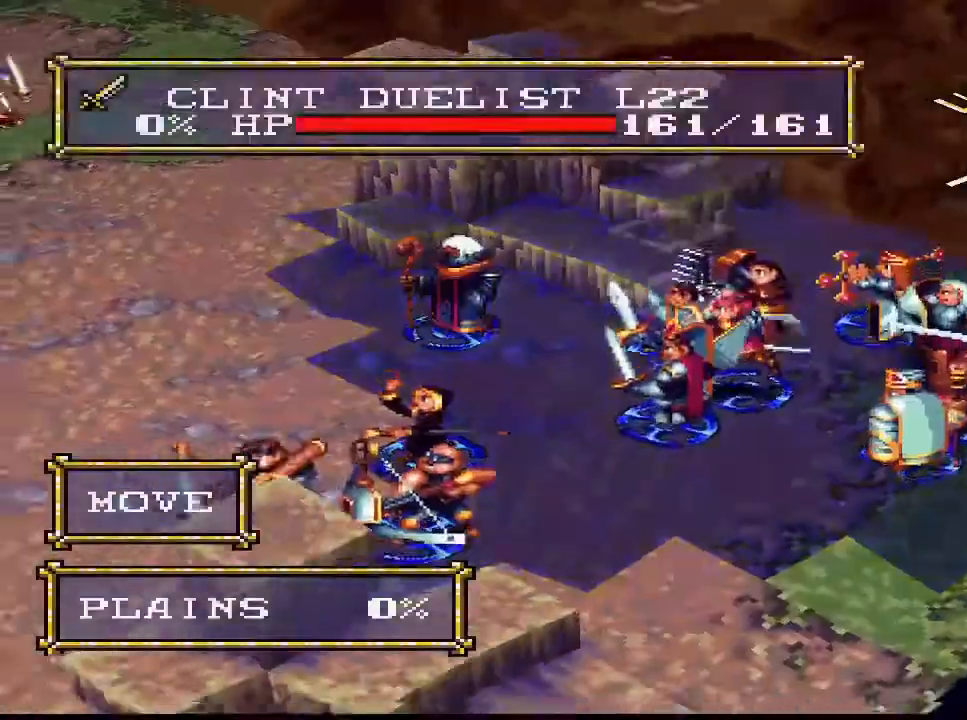
{"buttons": [], "right_stick": "center", "events": [[100, "DPAD_LEFT", "up"], [167, "DPAD_LEFT", "down"], [300, "DPAD_LEFT", "up"], [333, "DPAD_LEFT", "down"], [433, "DPAD_LEFT", "up"]]}
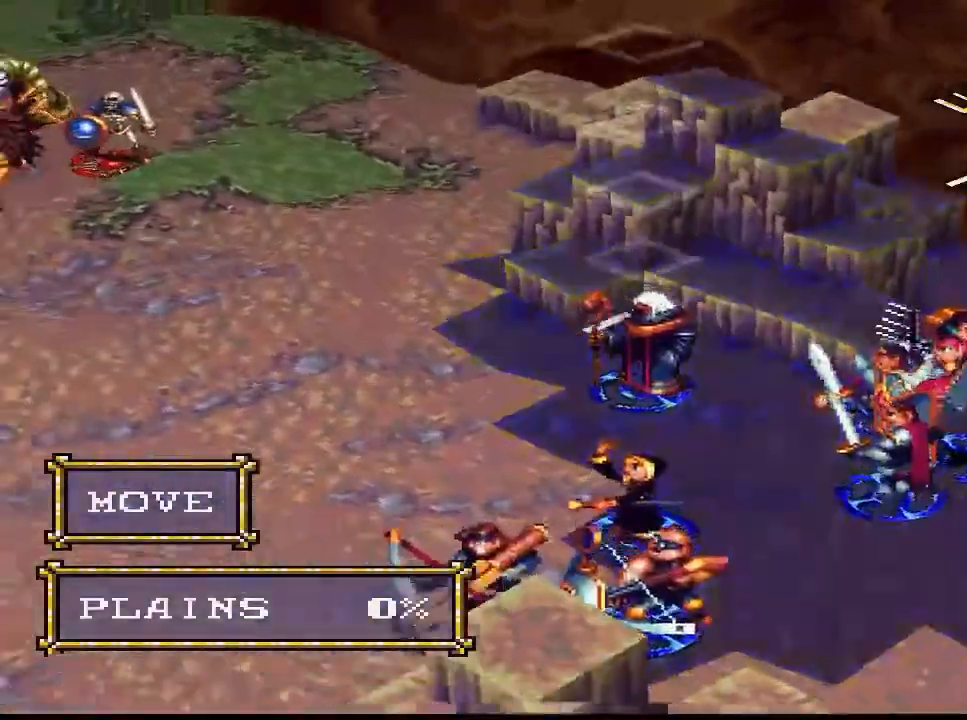
{"buttons": ["DPAD_LEFT"], "right_stick": "center", "events": [[133, "DPAD_DOWN", "down"], [233, "DPAD_DOWN", "up"], [500, "DPAD_LEFT", "down"]]}
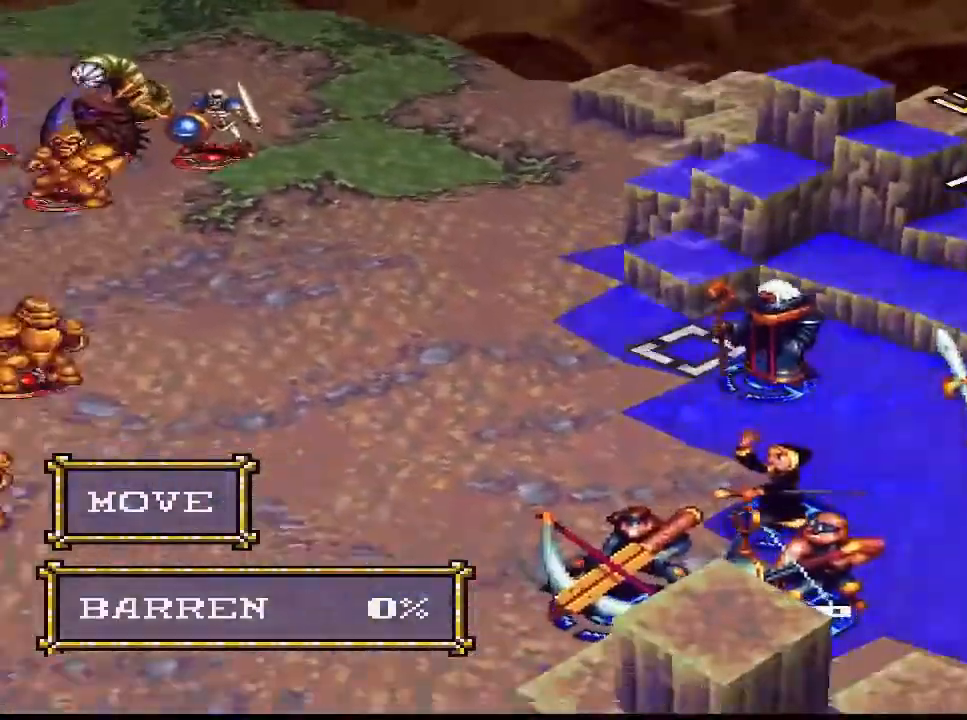
{"buttons": [], "right_stick": "center", "events": [[33, "DPAD_LEFT", "up"], [67, "DPAD_LEFT", "down"], [100, "DPAD_LEFT", "up"], [133, "DPAD_LEFT", "down"], [167, "DPAD_LEFT", "up"], [200, "DPAD_RIGHT", "down"], [300, "DPAD_RIGHT", "up"], [367, "DPAD_RIGHT", "down"], [467, "DPAD_RIGHT", "up"]]}
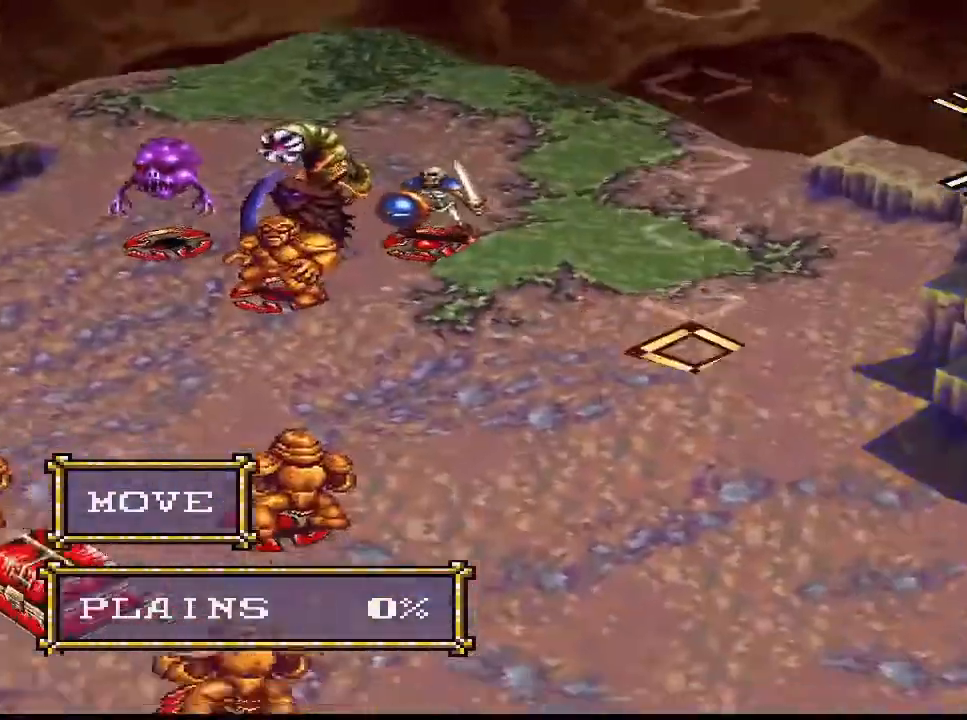
{"buttons": [], "right_stick": "center", "events": [[33, "DPAD_RIGHT", "down"], [167, "DPAD_RIGHT", "up"], [233, "DPAD_RIGHT", "down"], [300, "DPAD_RIGHT", "up"], [400, "DPAD_RIGHT", "down"], [467, "DPAD_RIGHT", "up"]]}
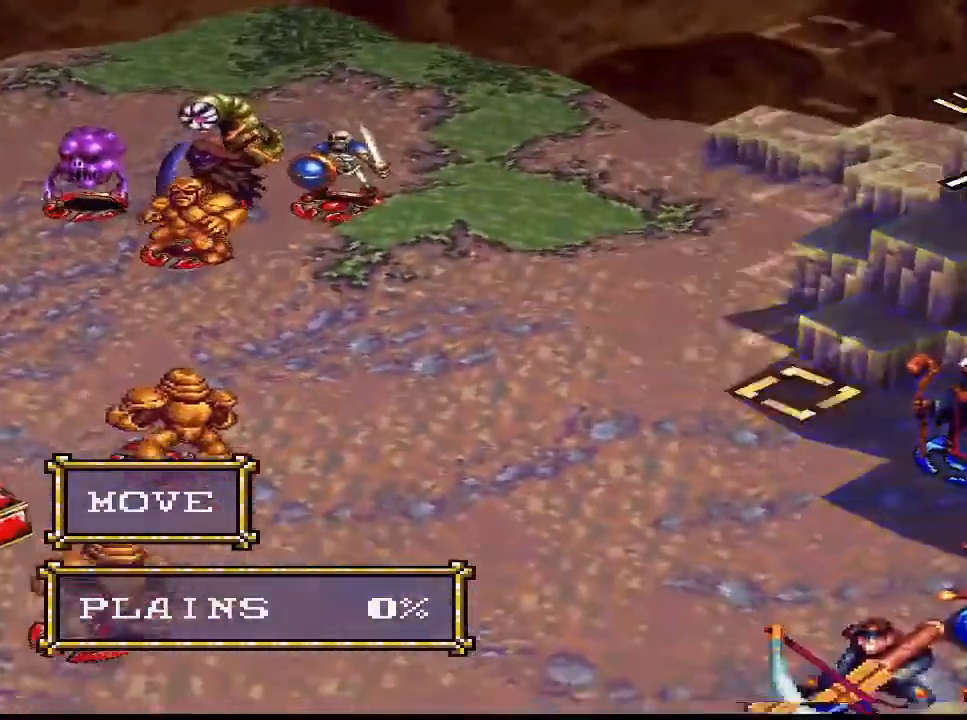
{"buttons": [], "right_stick": "center", "events": [[100, "DPAD_RIGHT", "down"], [167, "DPAD_RIGHT", "up"], [233, "CIRCLE", "down"], [400, "CIRCLE", "up"]]}
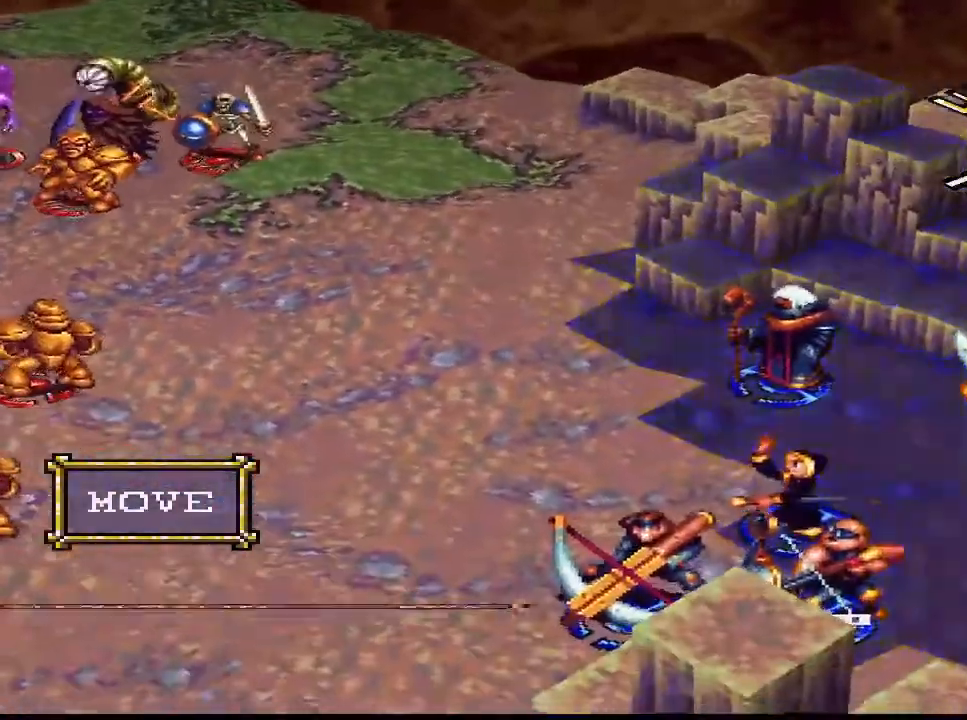
{"buttons": [], "right_stick": "center", "events": []}
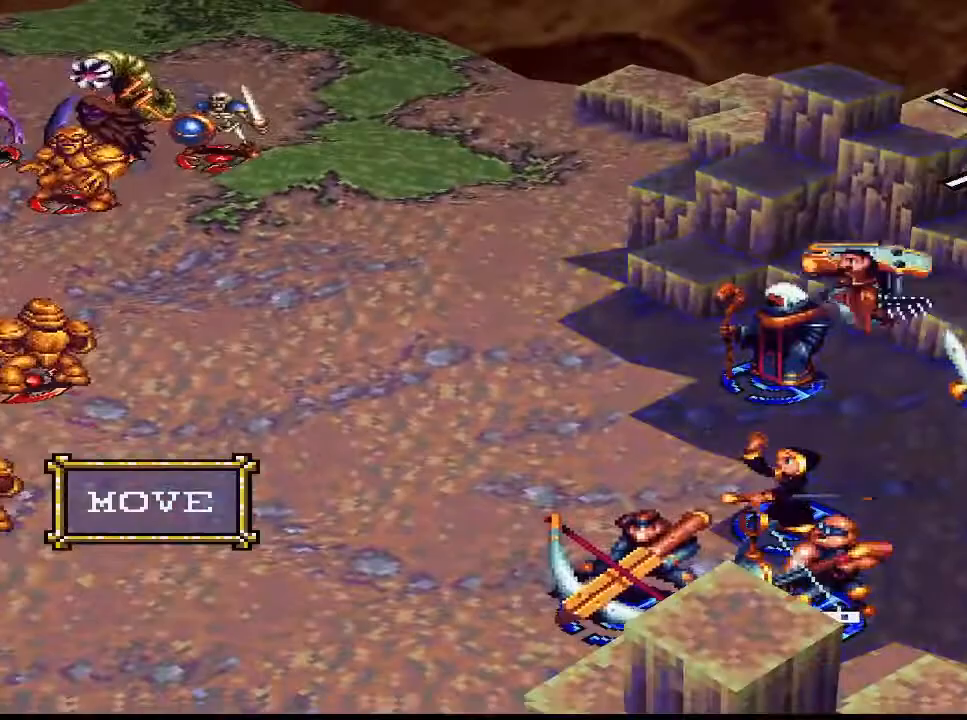
{"buttons": ["CROSS"], "right_stick": "center", "events": [[500, "CROSS", "down"]]}
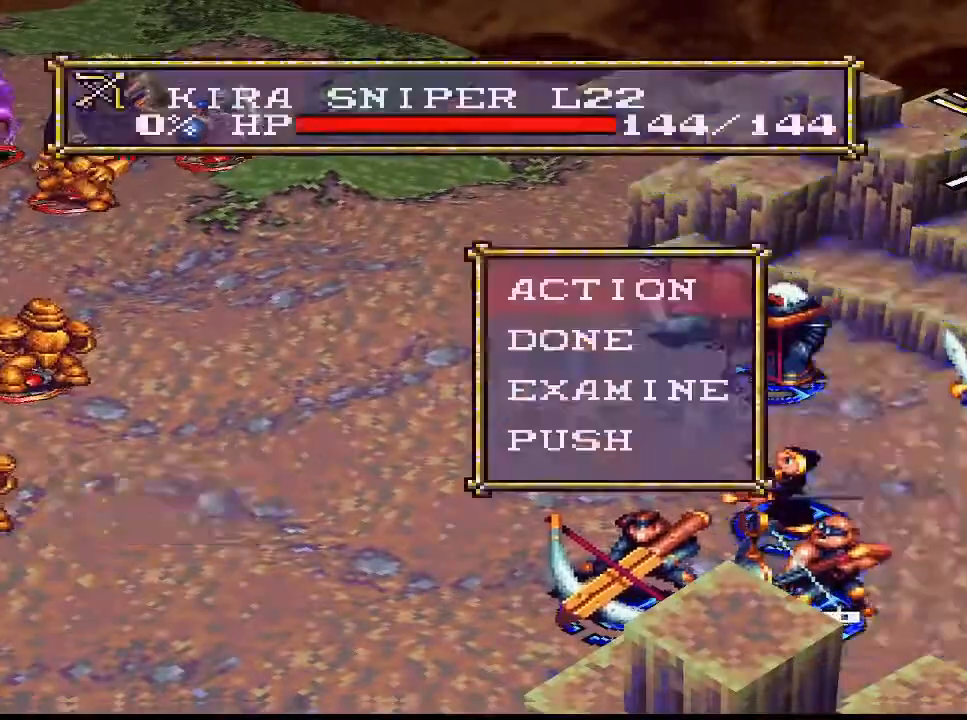
{"buttons": [], "right_stick": "center", "events": [[33, "CROSS", "up"], [67, "DPAD_LEFT", "down"], [100, "CIRCLE", "down"], [100, "DPAD_LEFT", "up"], [133, "CIRCLE", "up"]]}